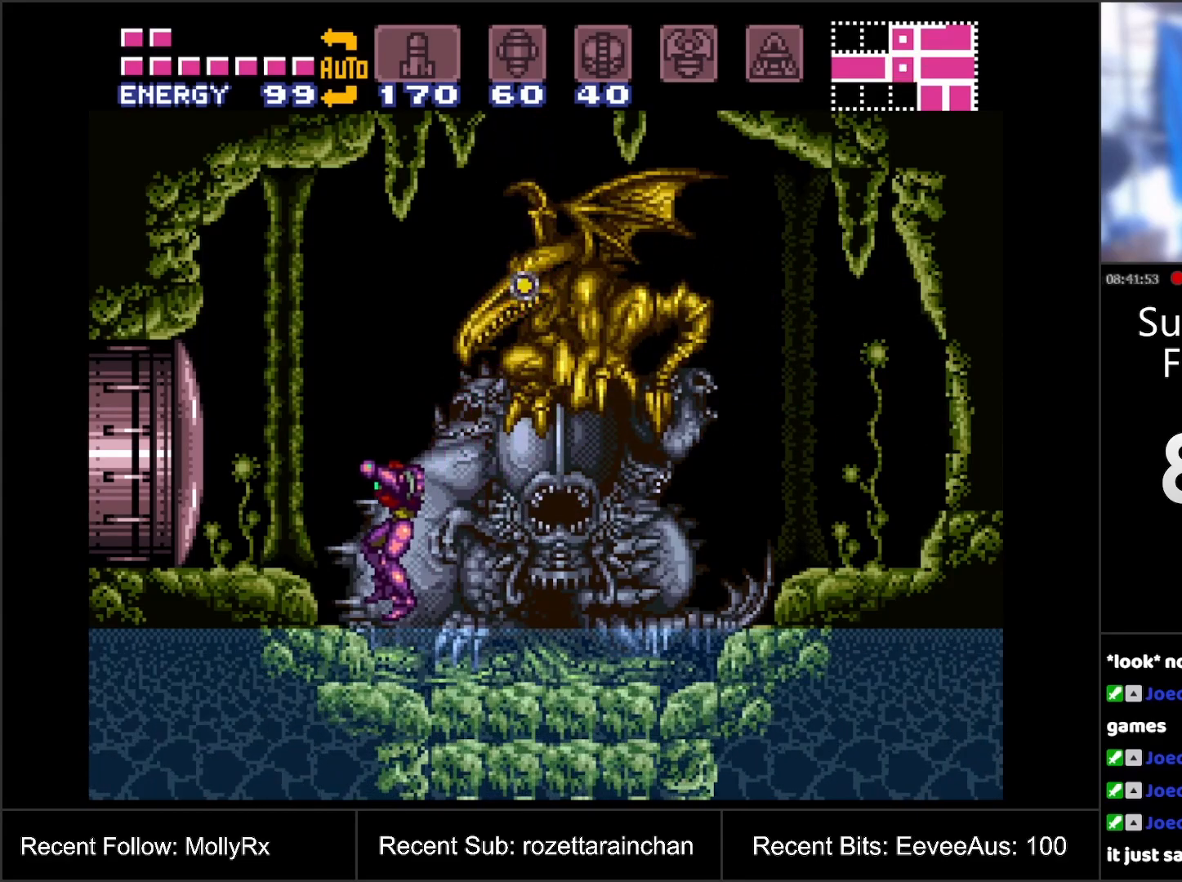
Gameplay with a controller (Nintendo layout); each line is a JSON object with the inputs held at the frame after it. "events" lists button and stick changes between this image and that frame as [ms after this image, input, new state], when the widget could be followed in between. Not read: L3 R3.
{"buttons": ["DPAD_LEFT"], "events": [[167, "B", "down"], [483, "B", "up"]]}
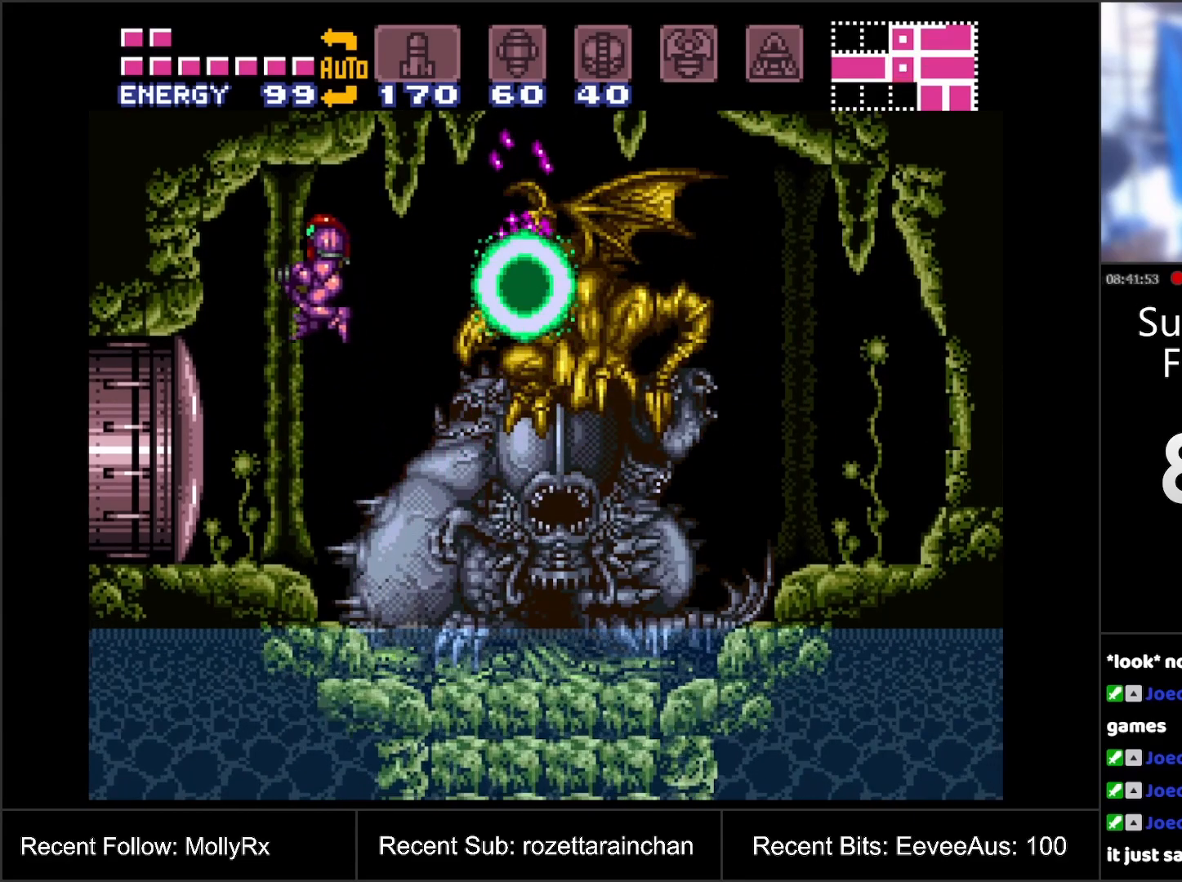
{"buttons": [], "events": [[200, "DPAD_LEFT", "up"]]}
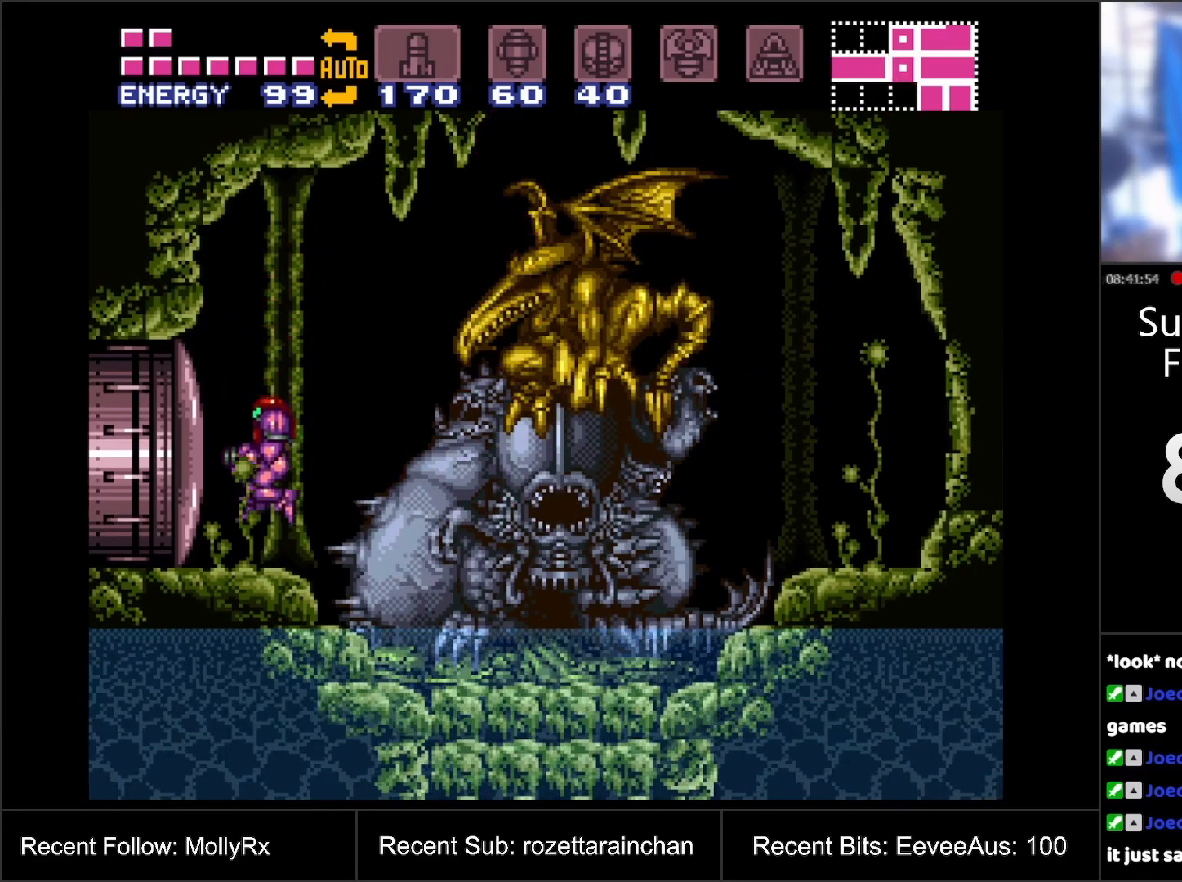
{"buttons": ["DPAD_RIGHT"], "events": [[83, "DPAD_LEFT", "down"], [183, "B", "down"], [300, "B", "up"], [317, "DPAD_LEFT", "up"], [483, "DPAD_RIGHT", "down"]]}
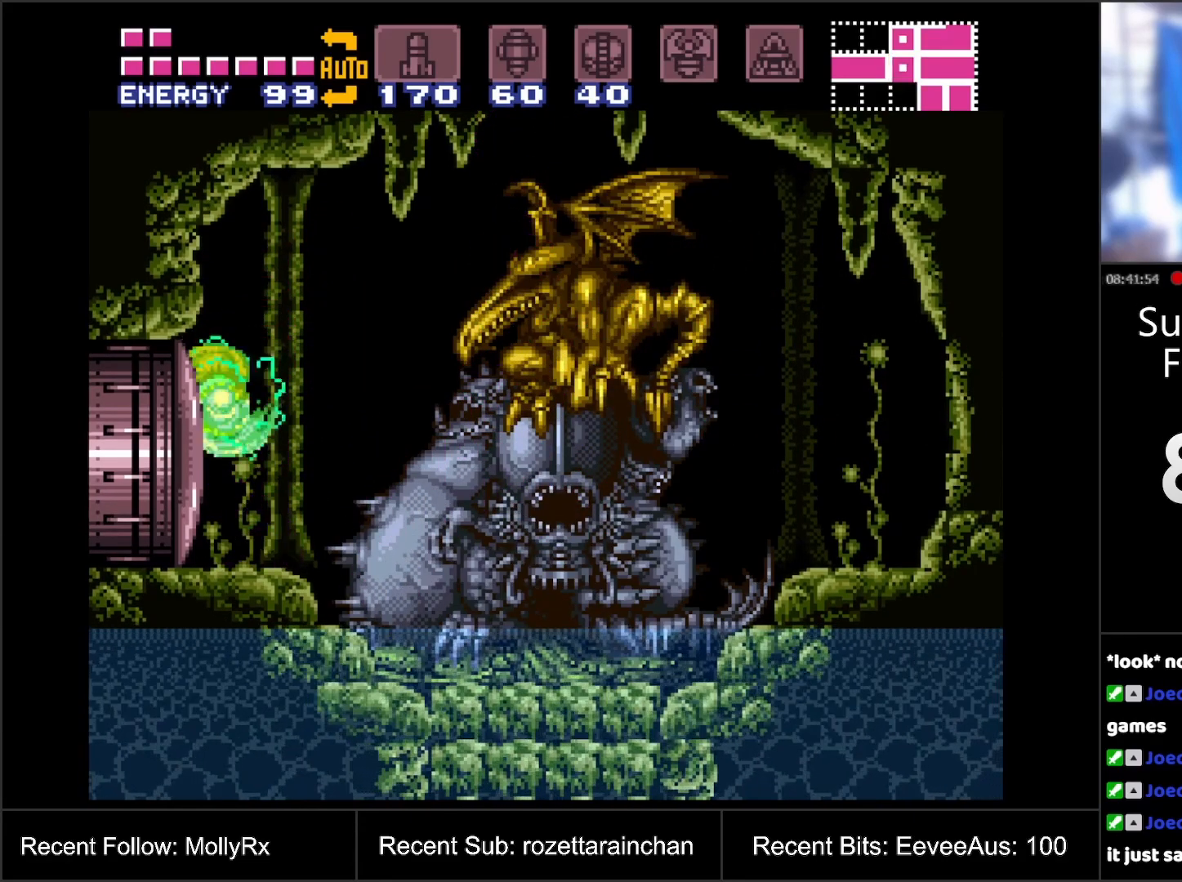
{"buttons": [], "events": [[83, "B", "down"], [133, "DPAD_RIGHT", "up"], [200, "B", "up"]]}
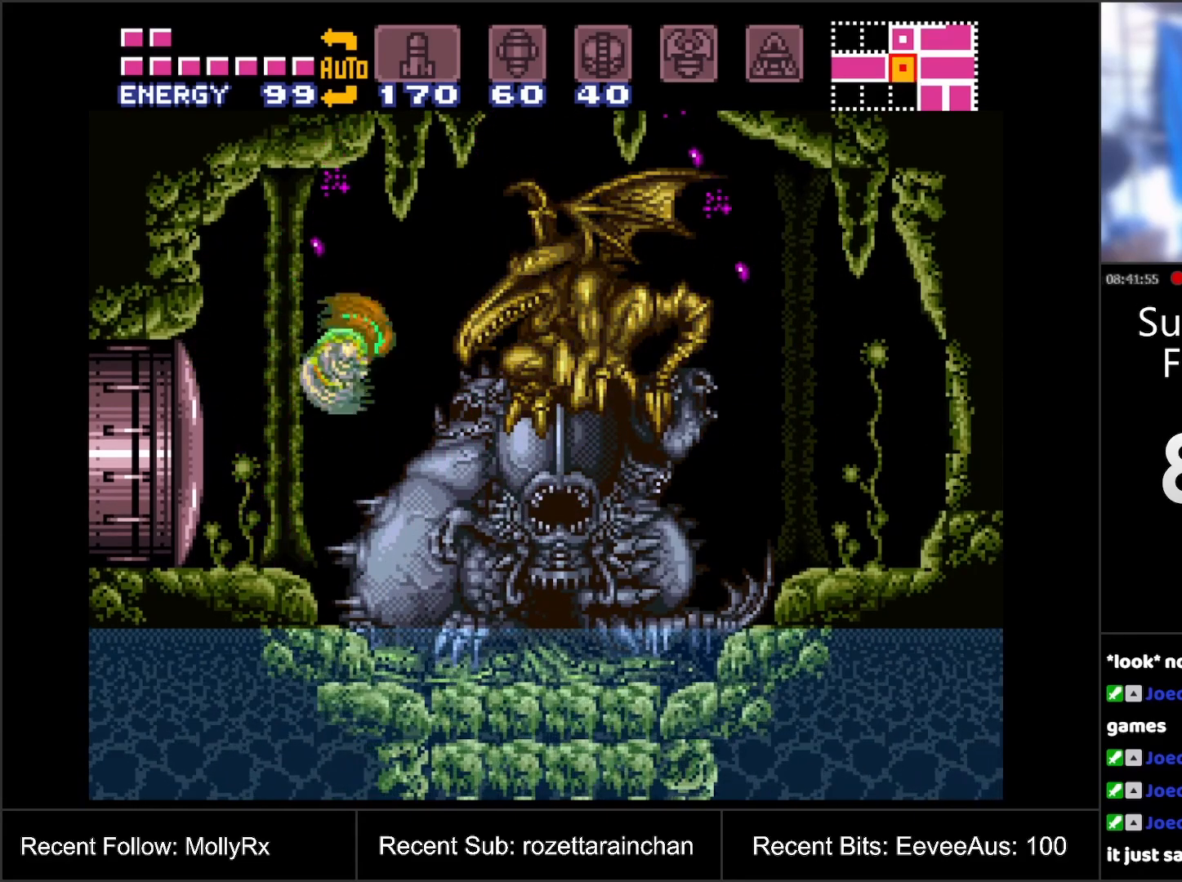
{"buttons": [], "events": [[233, "B", "down"], [317, "B", "up"]]}
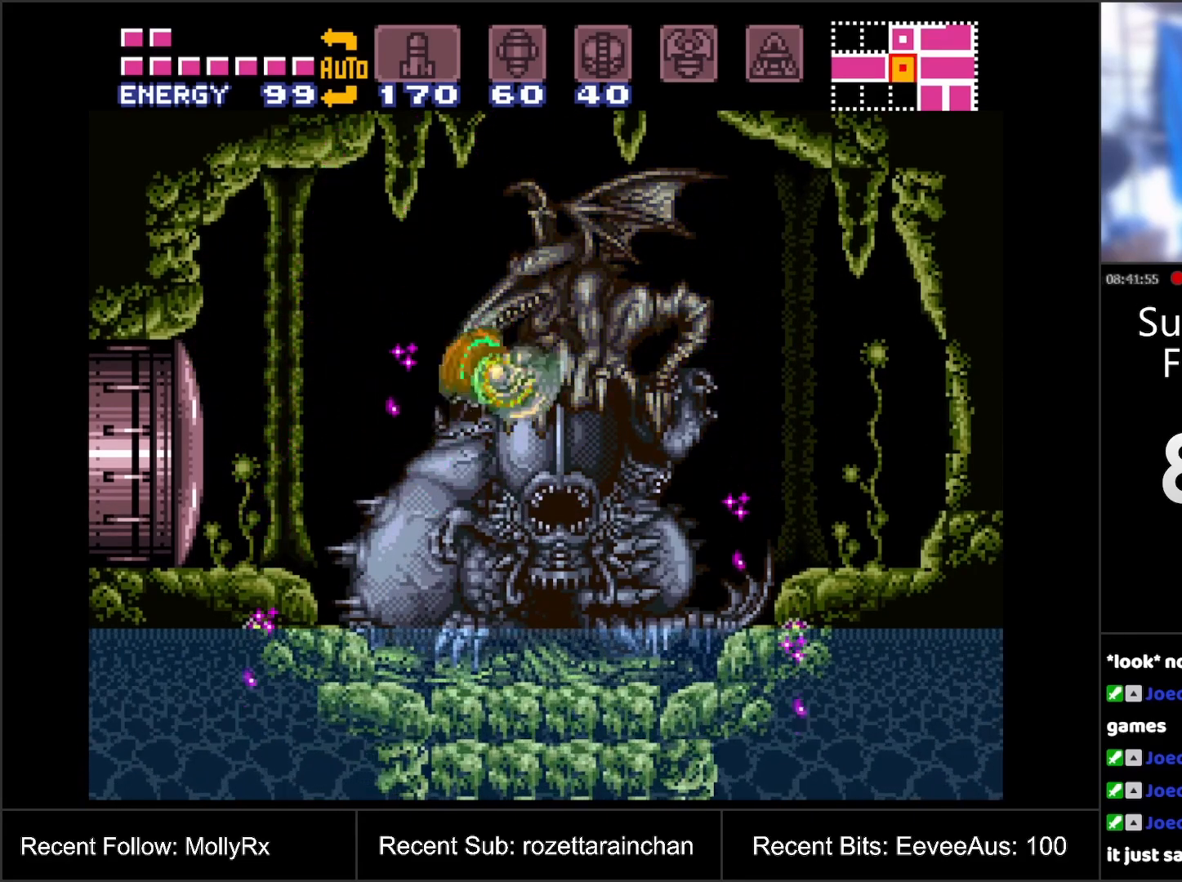
{"buttons": [], "events": [[300, "B", "down"], [433, "B", "up"]]}
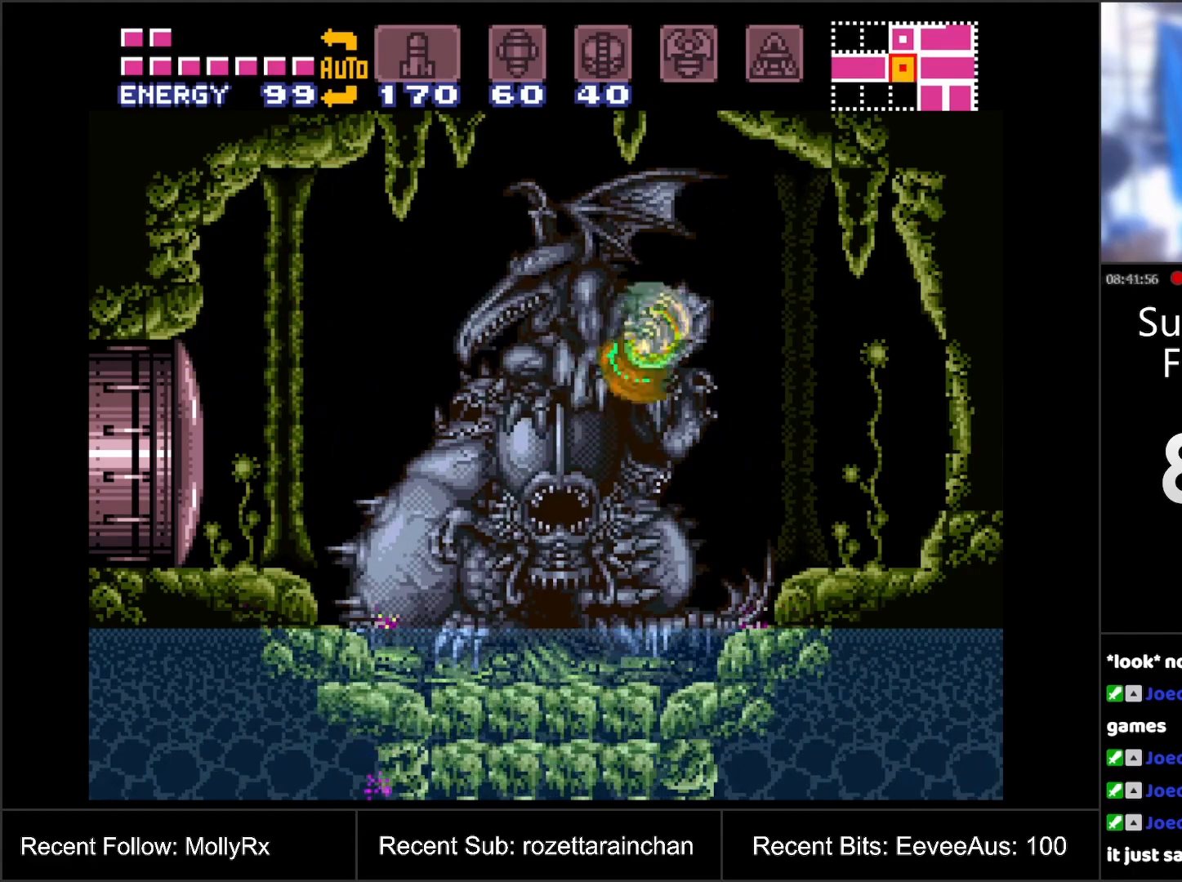
{"buttons": [], "events": [[350, "B", "down"], [467, "B", "up"]]}
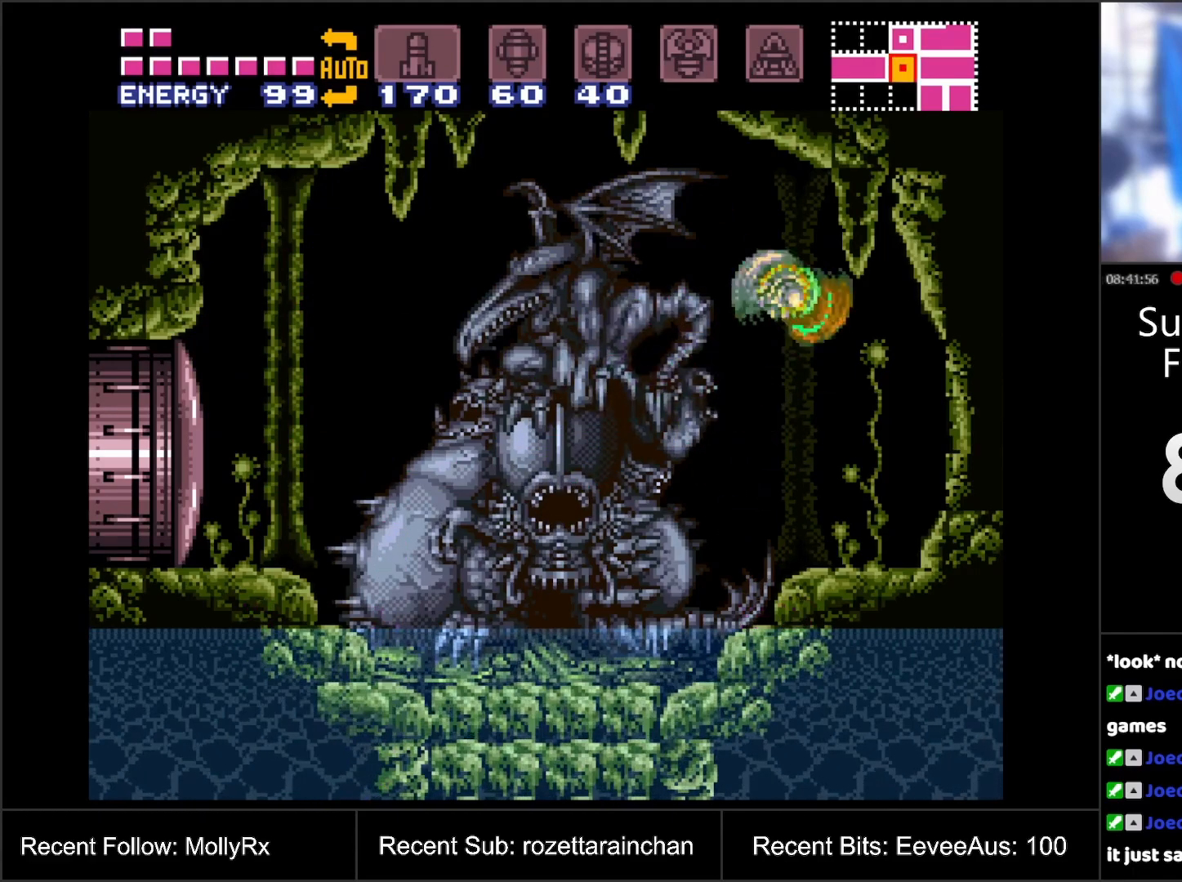
{"buttons": ["B"], "events": [[400, "B", "down"]]}
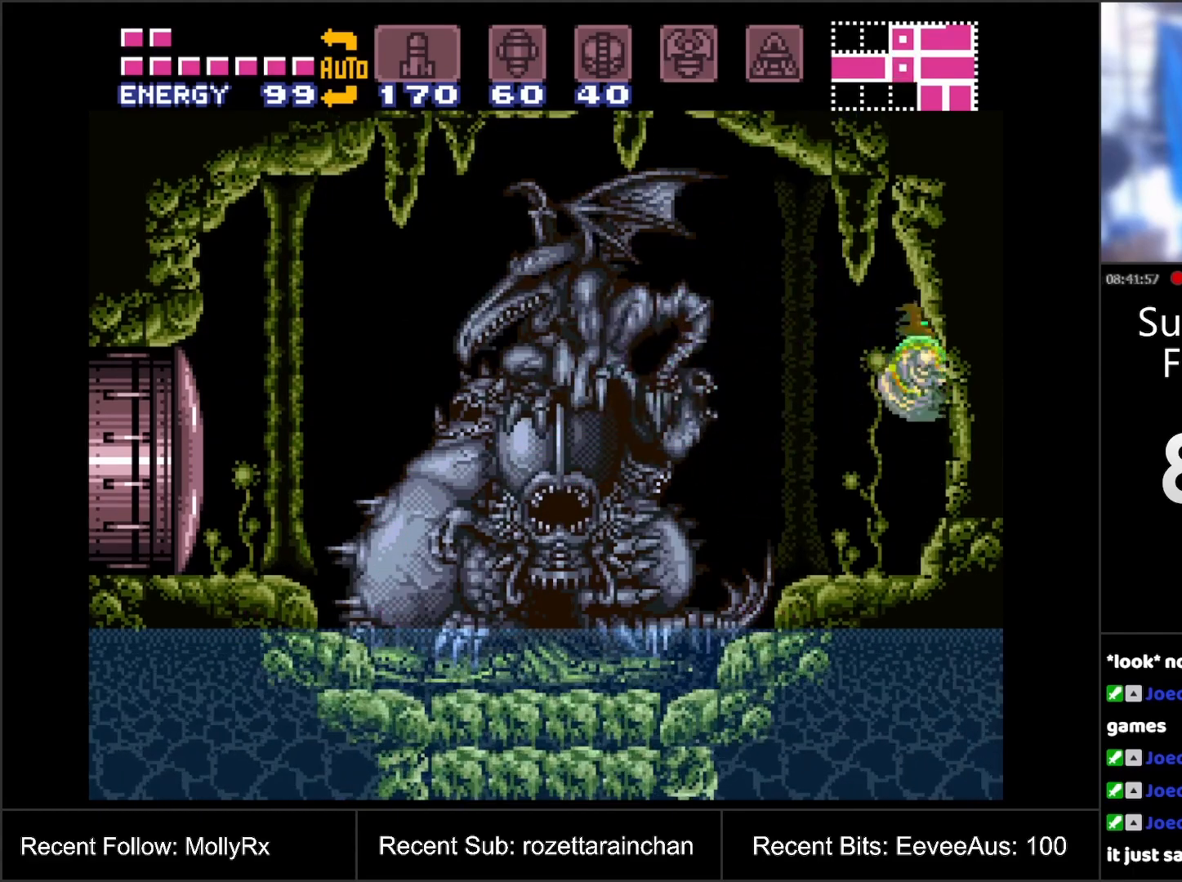
{"buttons": [], "events": [[17, "B", "up"], [317, "DPAD_LEFT", "down"], [367, "B", "down"], [417, "DPAD_LEFT", "up"], [467, "B", "up"]]}
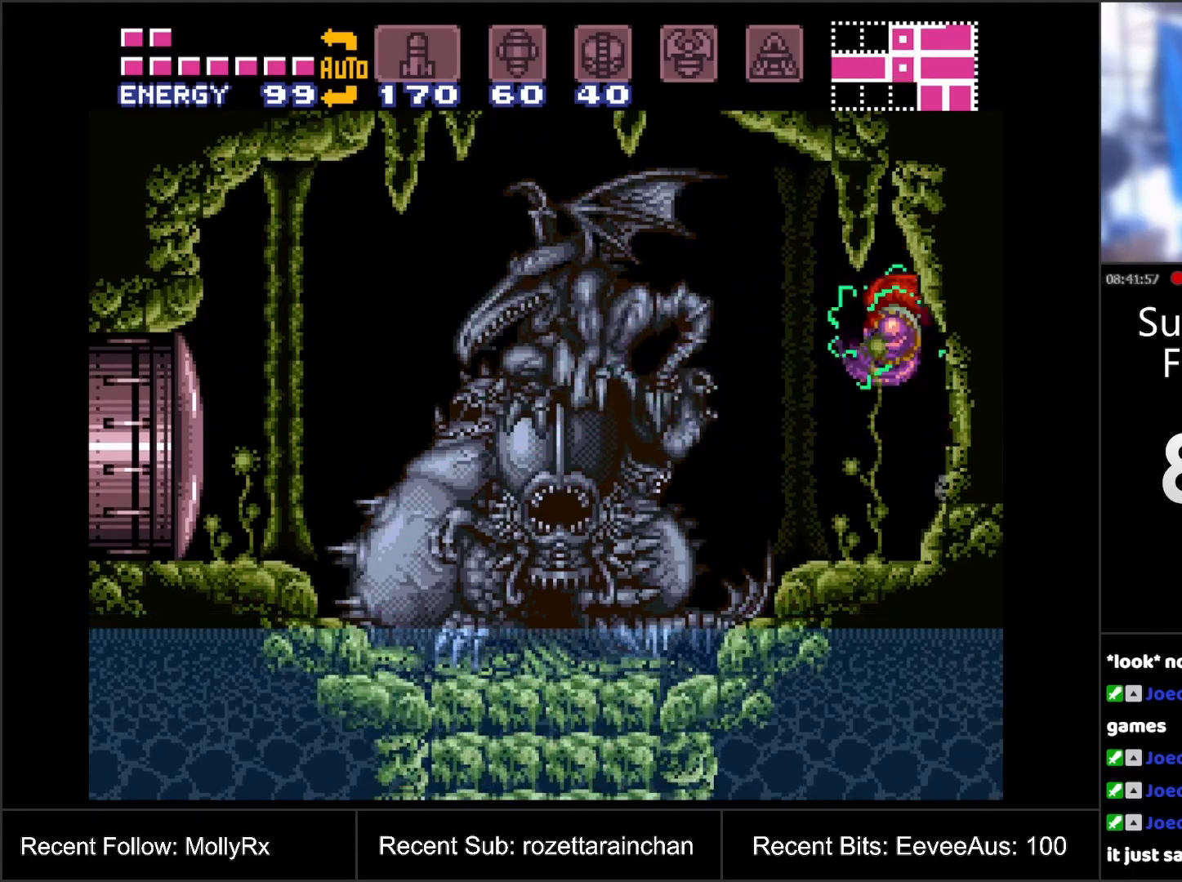
{"buttons": [], "events": [[33, "DPAD_RIGHT", "down"], [167, "DPAD_RIGHT", "up"], [333, "DPAD_LEFT", "down"], [400, "B", "down"], [467, "DPAD_LEFT", "up"], [500, "B", "up"]]}
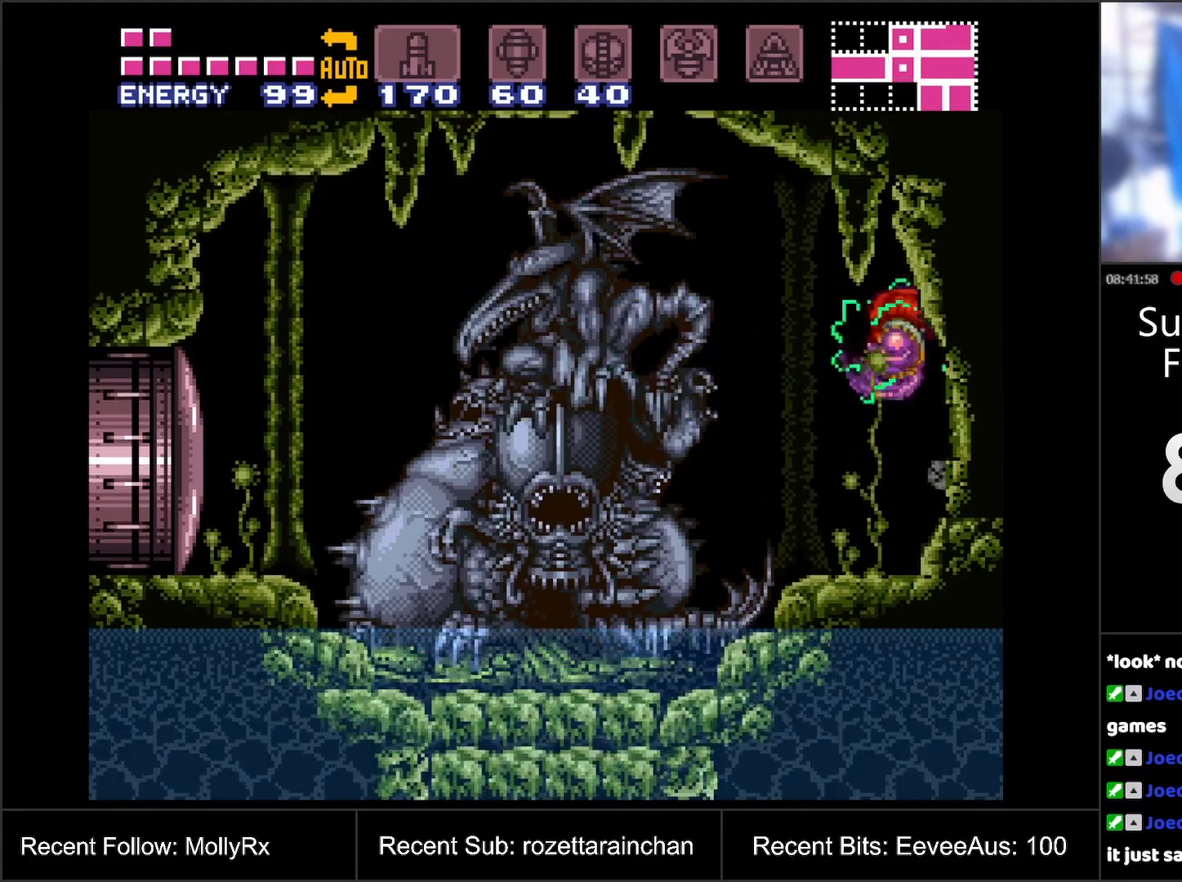
{"buttons": ["B"], "events": [[33, "DPAD_RIGHT", "down"], [150, "DPAD_RIGHT", "up"], [317, "DPAD_LEFT", "down"], [367, "B", "down"], [483, "DPAD_LEFT", "up"]]}
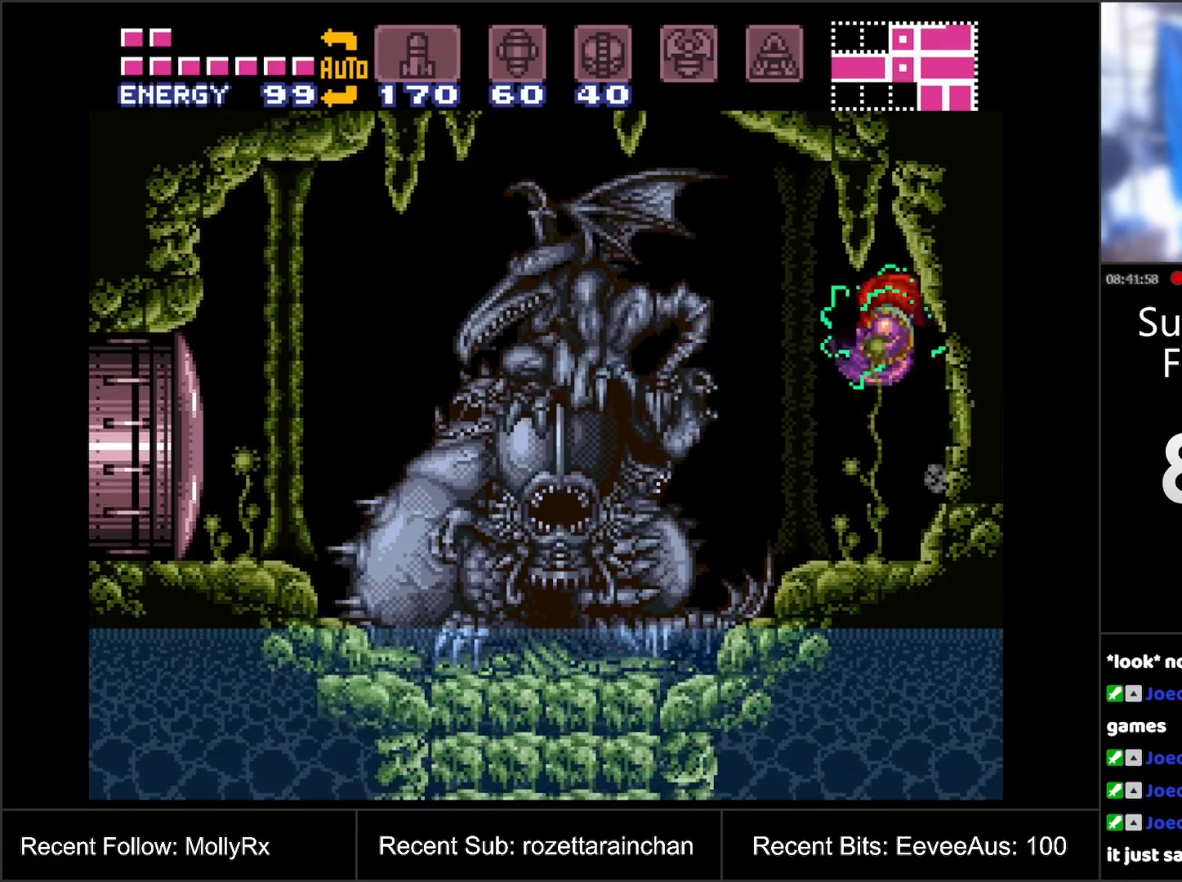
{"buttons": [], "events": [[17, "B", "up"], [383, "B", "down"], [500, "B", "up"]]}
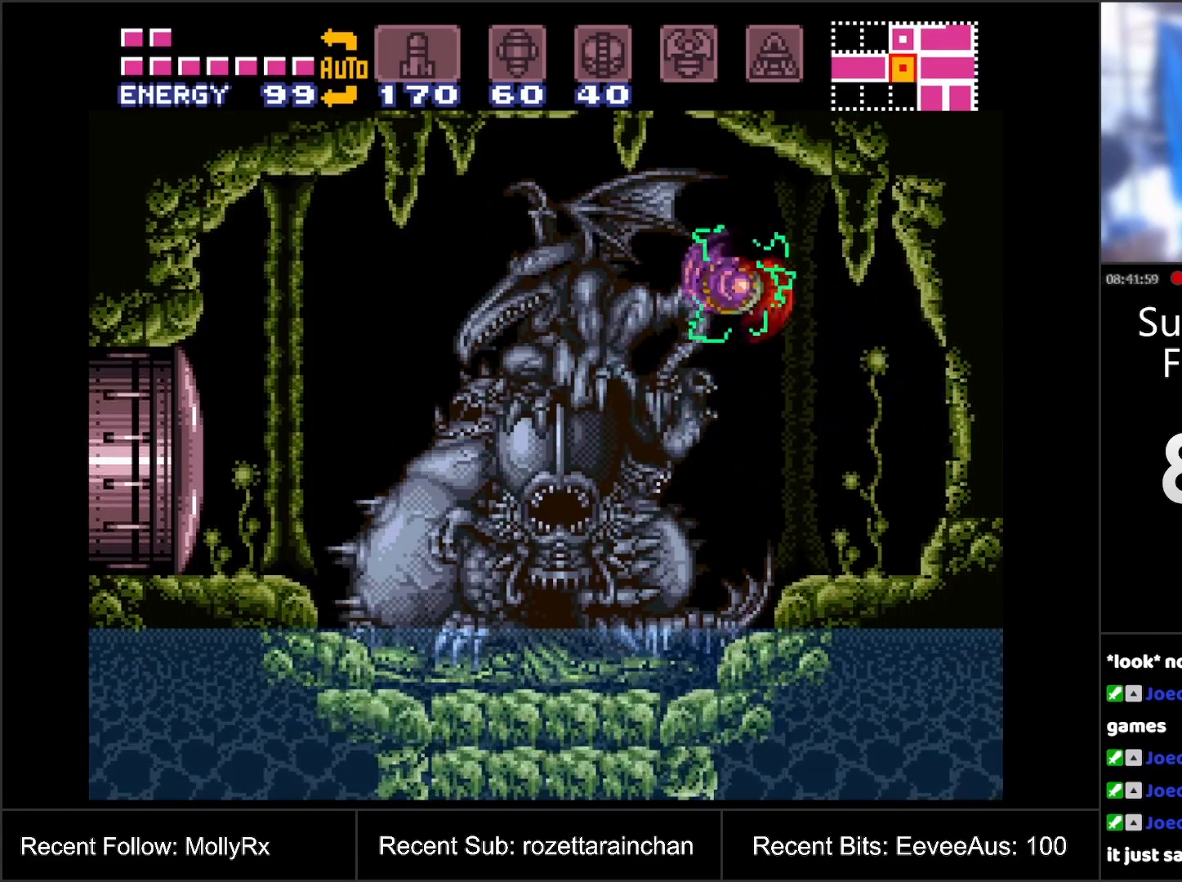
{"buttons": [], "events": []}
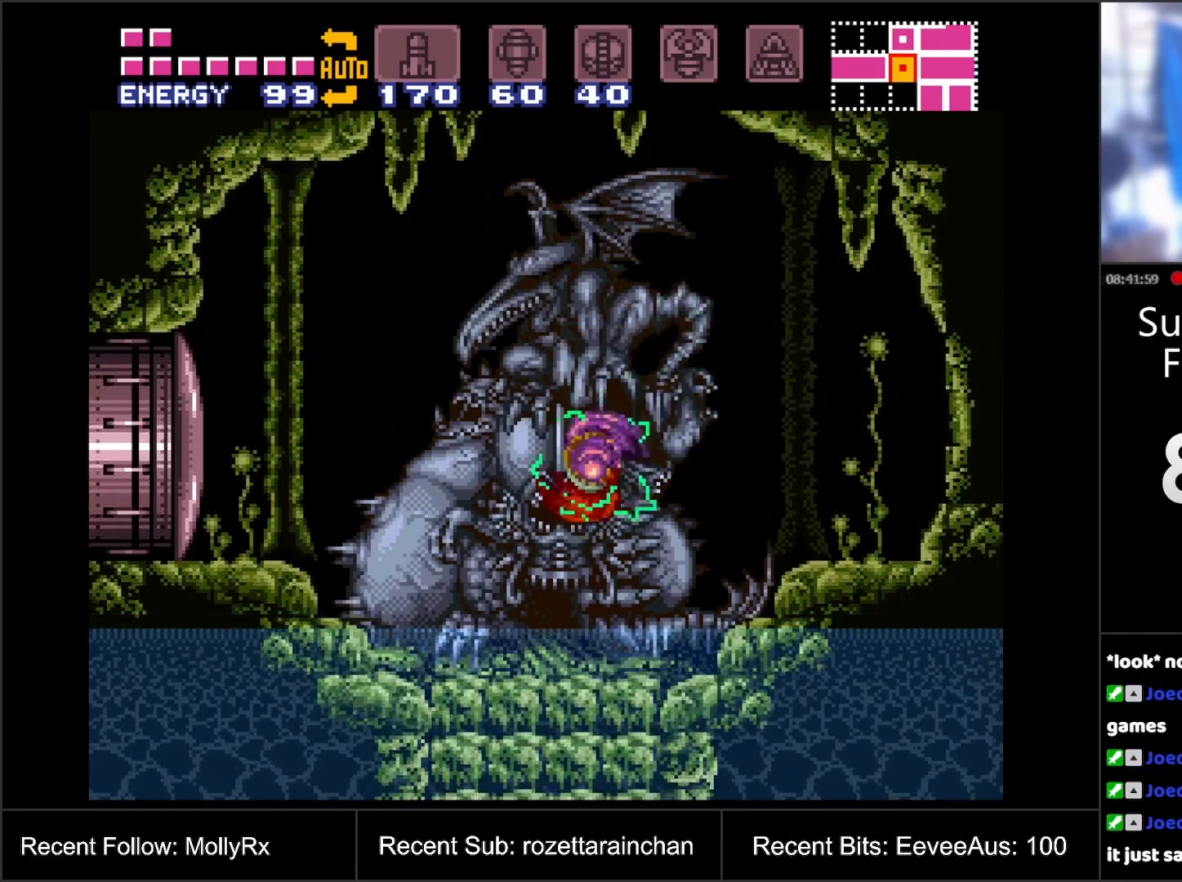
{"buttons": [], "events": [[67, "B", "down"], [117, "DPAD_RIGHT", "down"], [150, "B", "up"], [167, "DPAD_RIGHT", "up"]]}
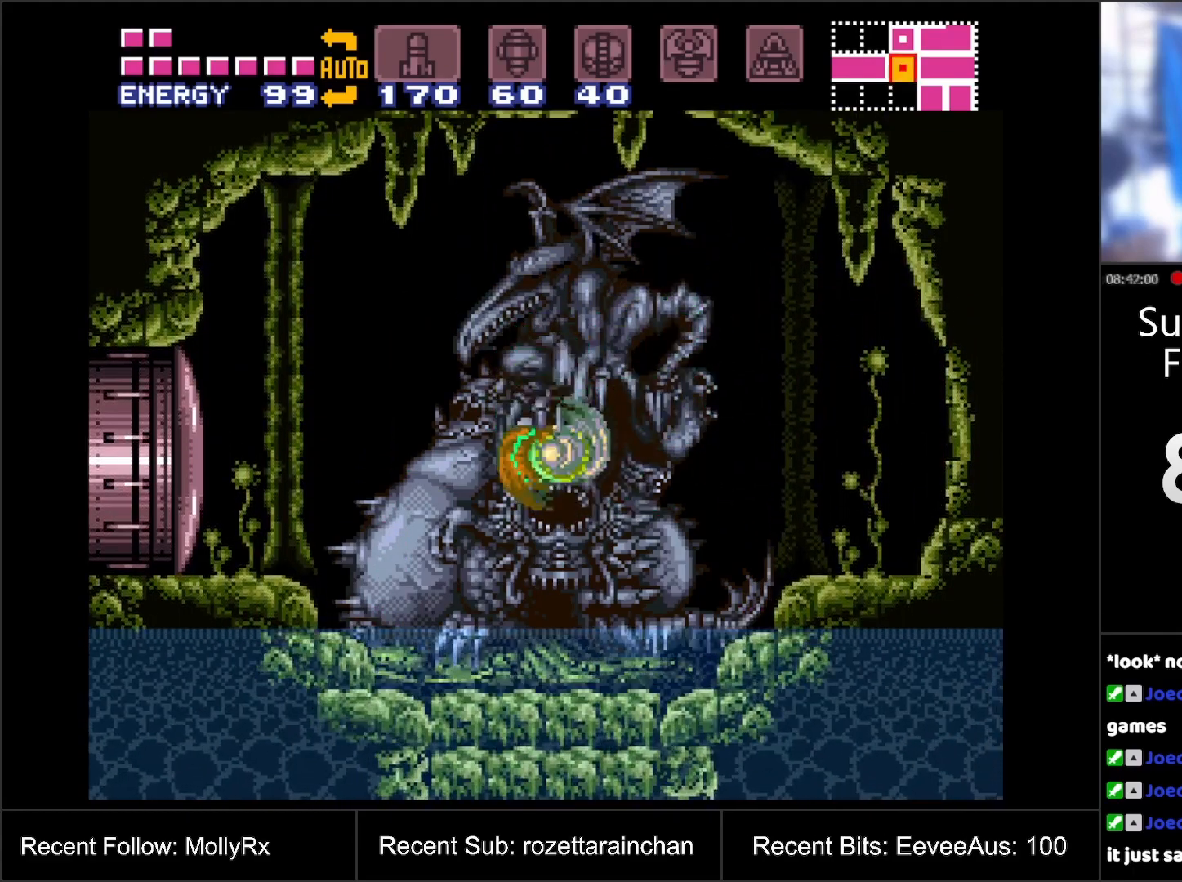
{"buttons": [], "events": [[150, "B", "down"], [217, "B", "up"]]}
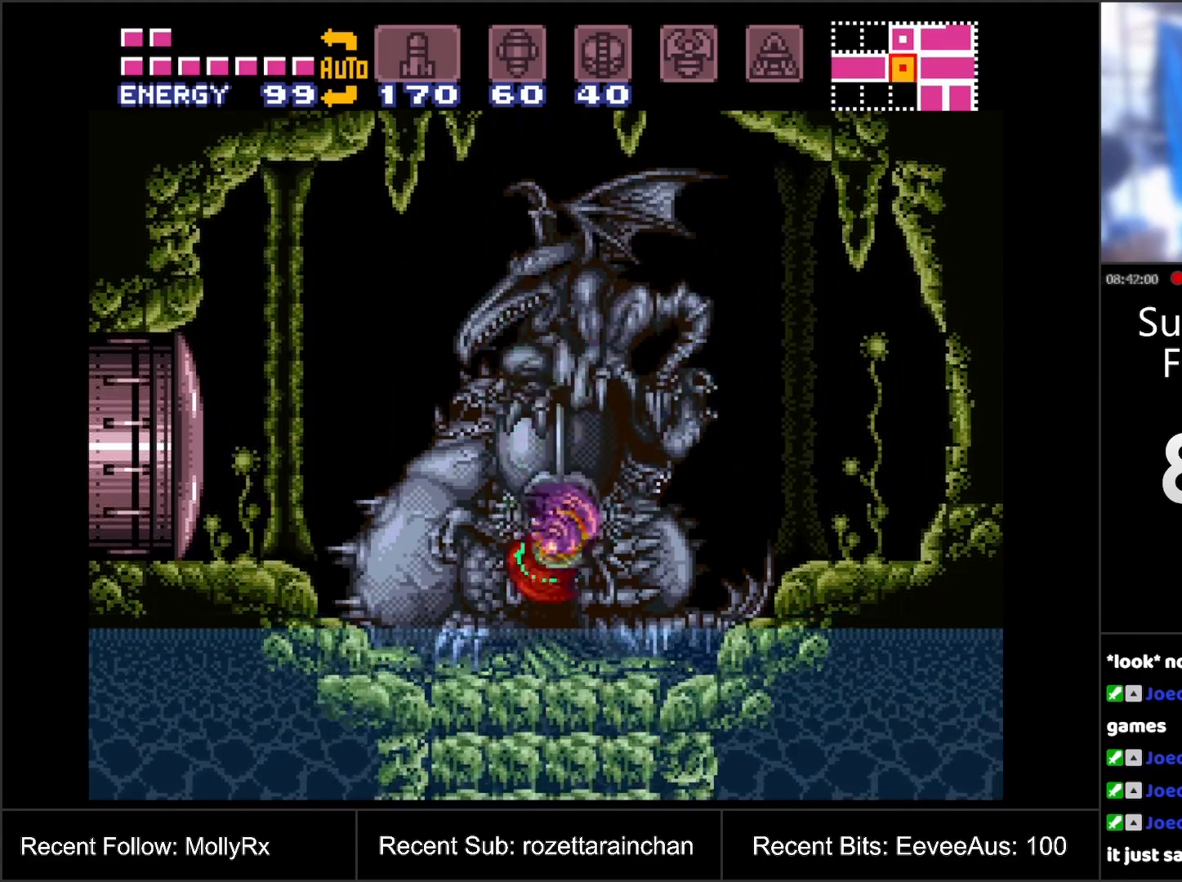
{"buttons": [], "events": [[17, "B", "down"], [67, "B", "up"], [300, "B", "down"], [433, "B", "up"]]}
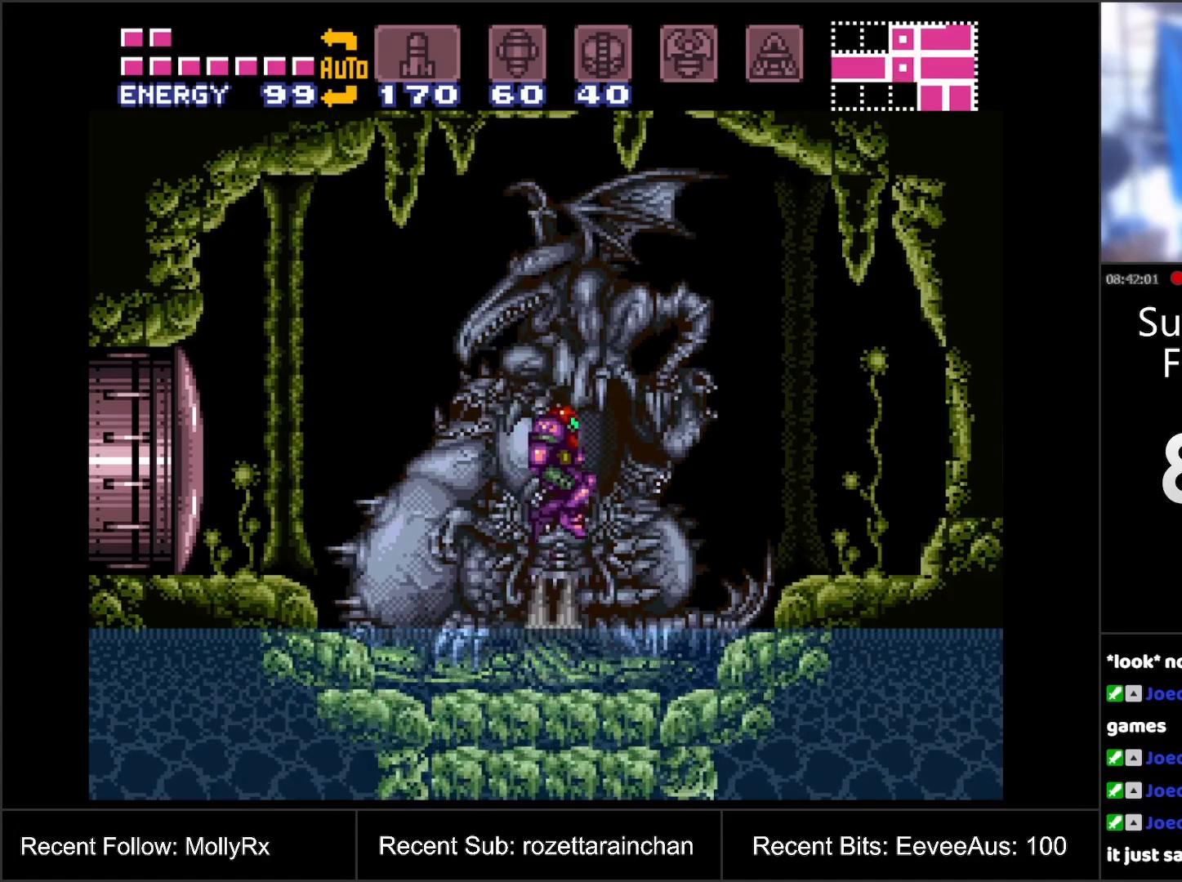
{"buttons": ["B"], "events": [[467, "B", "down"]]}
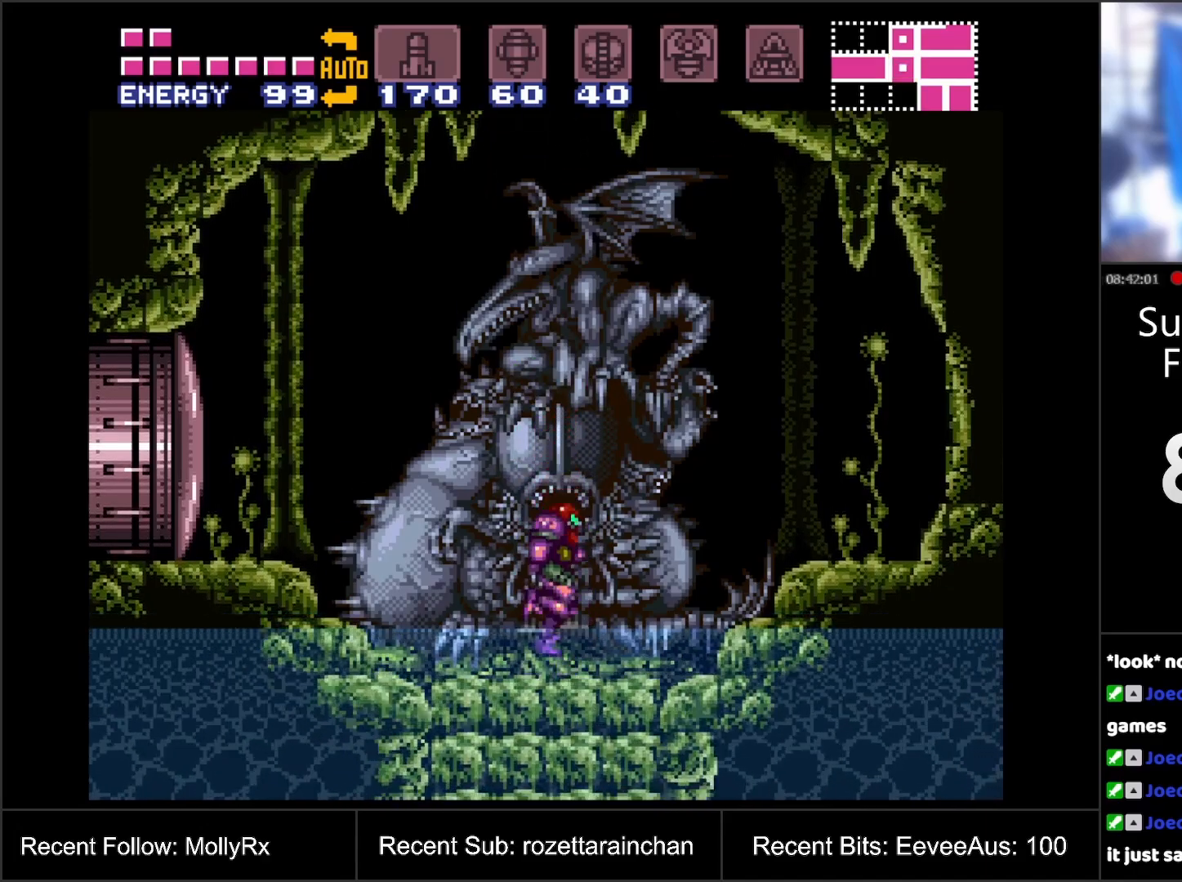
{"buttons": [], "events": [[83, "B", "up"]]}
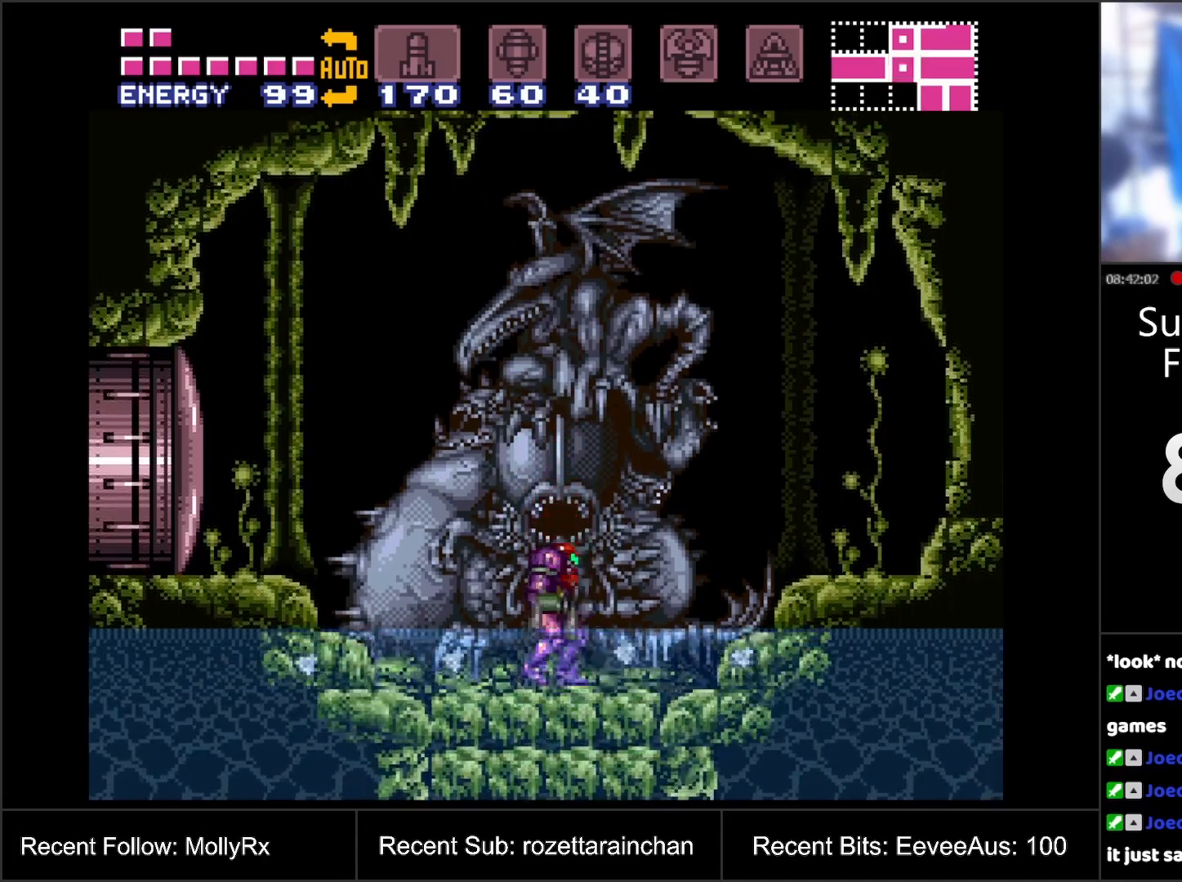
{"buttons": ["DPAD_LEFT"], "events": [[417, "DPAD_LEFT", "down"], [433, "B", "down"], [483, "B", "up"]]}
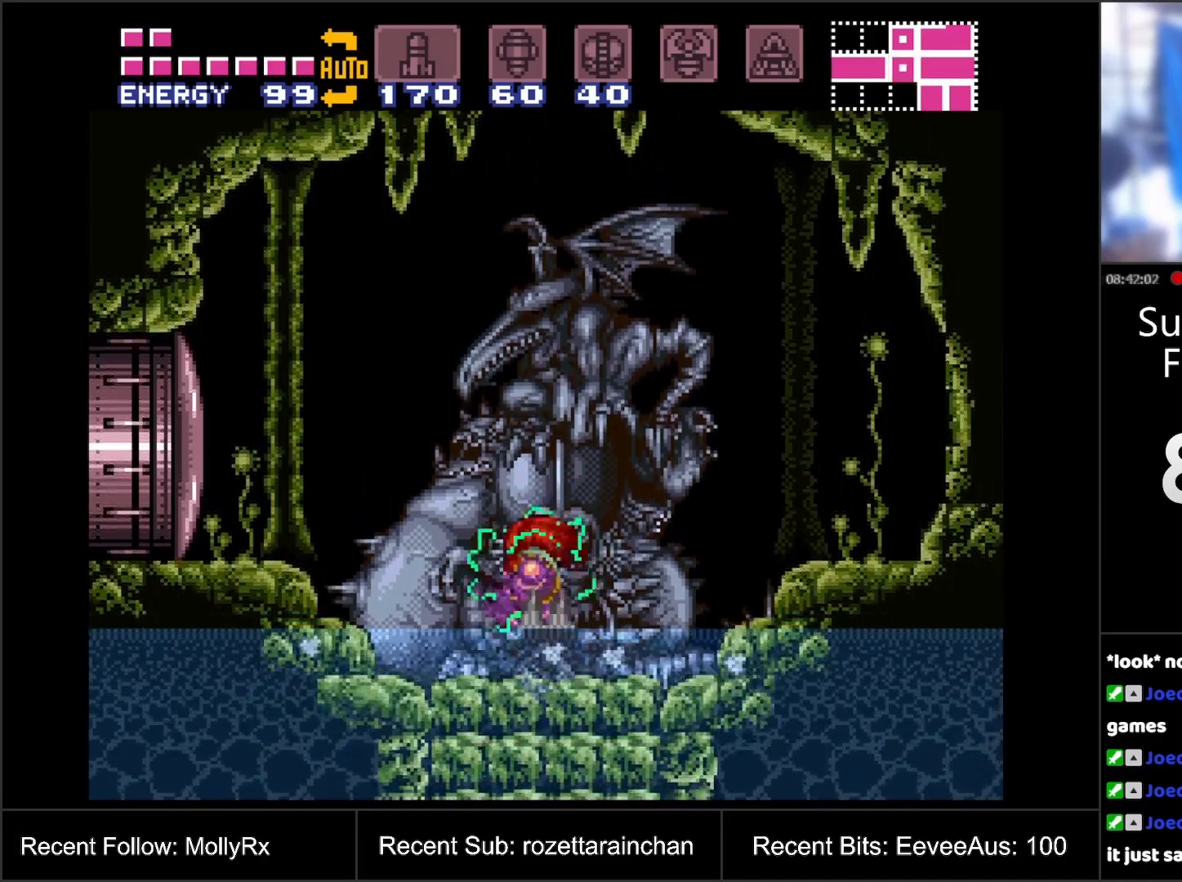
{"buttons": [], "events": [[383, "B", "down"], [433, "B", "up"], [450, "DPAD_LEFT", "up"]]}
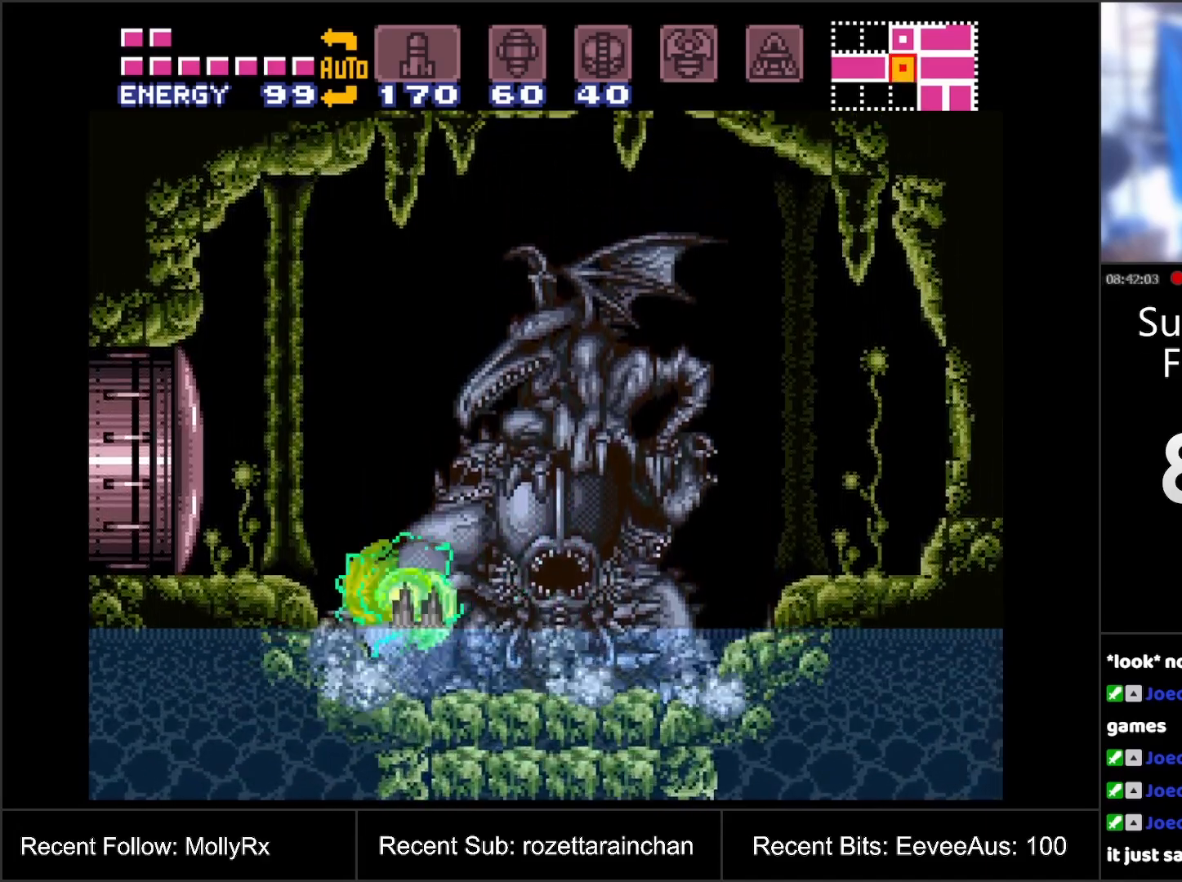
{"buttons": ["DPAD_RIGHT"], "events": [[50, "DPAD_RIGHT", "down"], [350, "B", "down"], [400, "B", "up"]]}
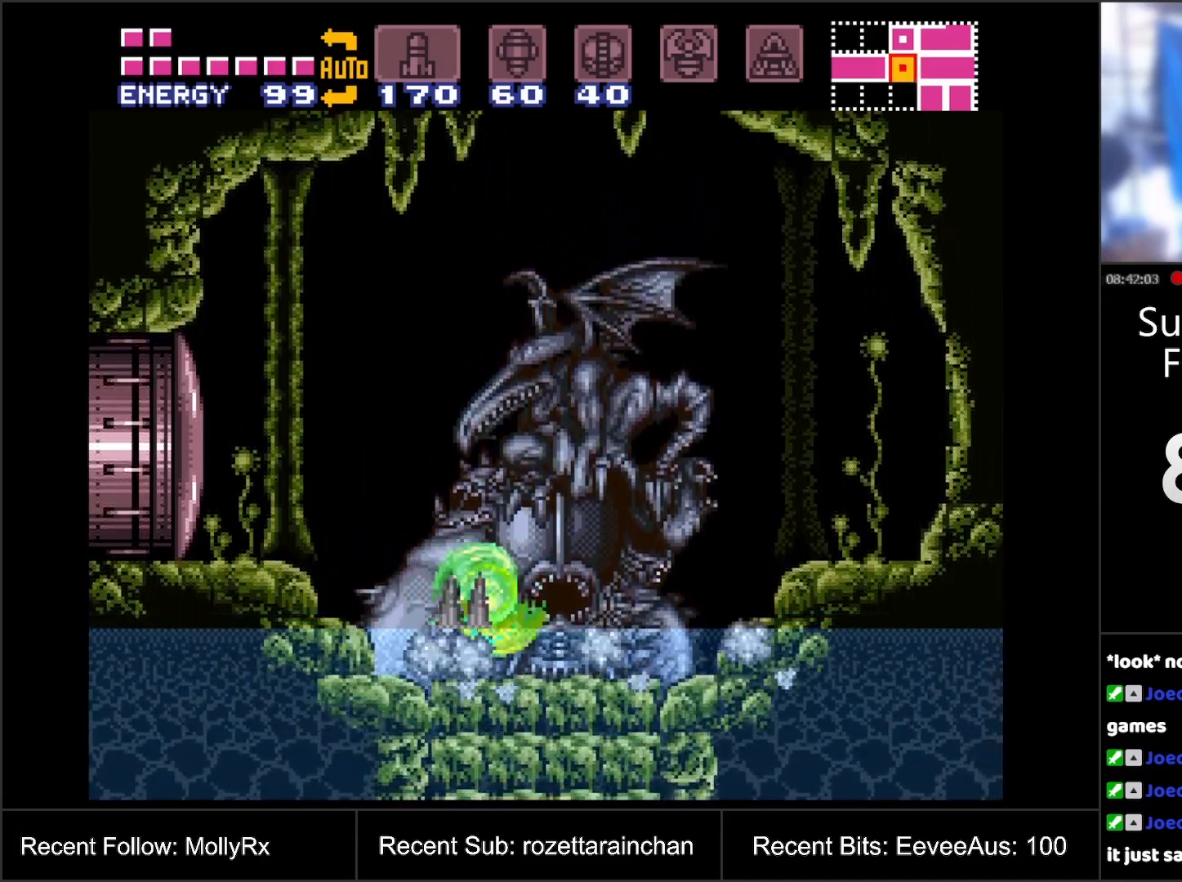
{"buttons": ["DPAD_RIGHT"], "events": [[300, "B", "down"], [367, "B", "up"]]}
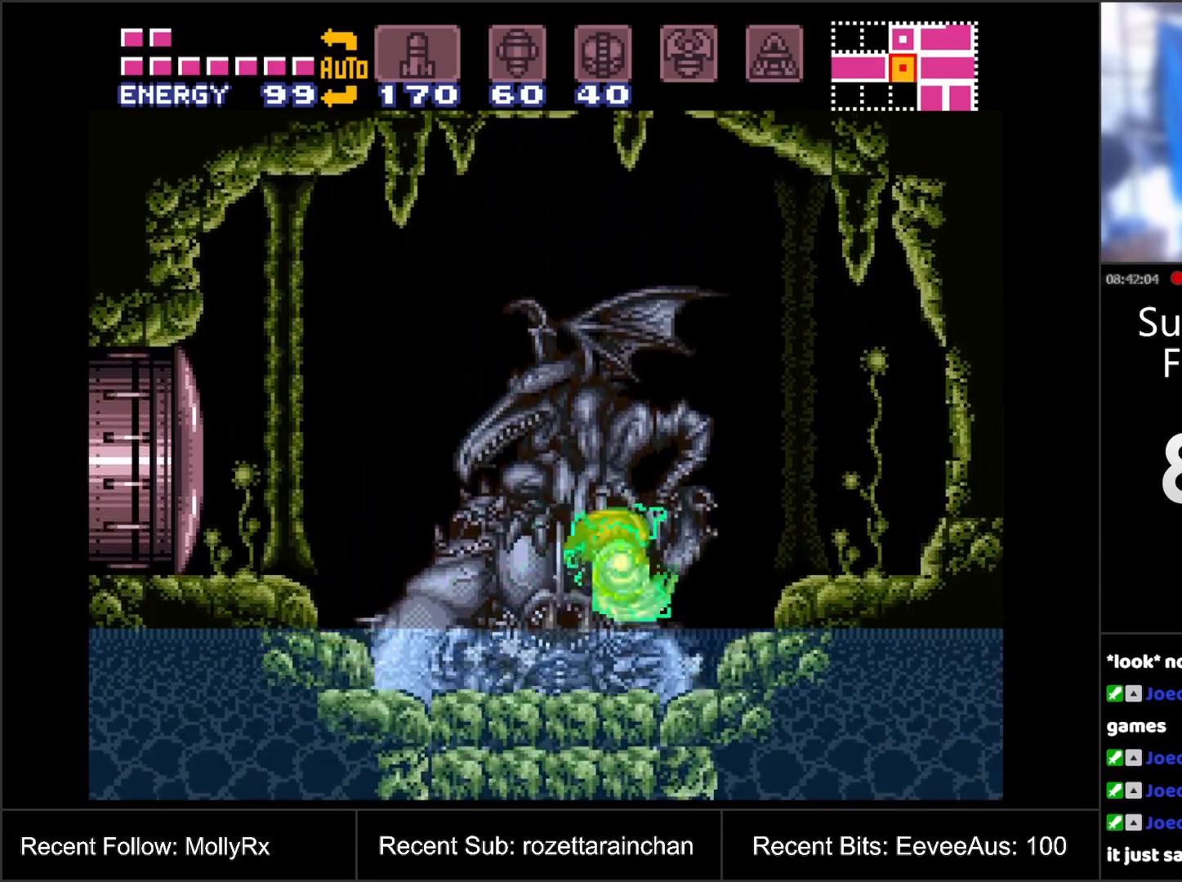
{"buttons": ["DPAD_LEFT"], "events": [[67, "DPAD_RIGHT", "up"], [167, "DPAD_LEFT", "down"], [317, "B", "down"], [350, "B", "up"]]}
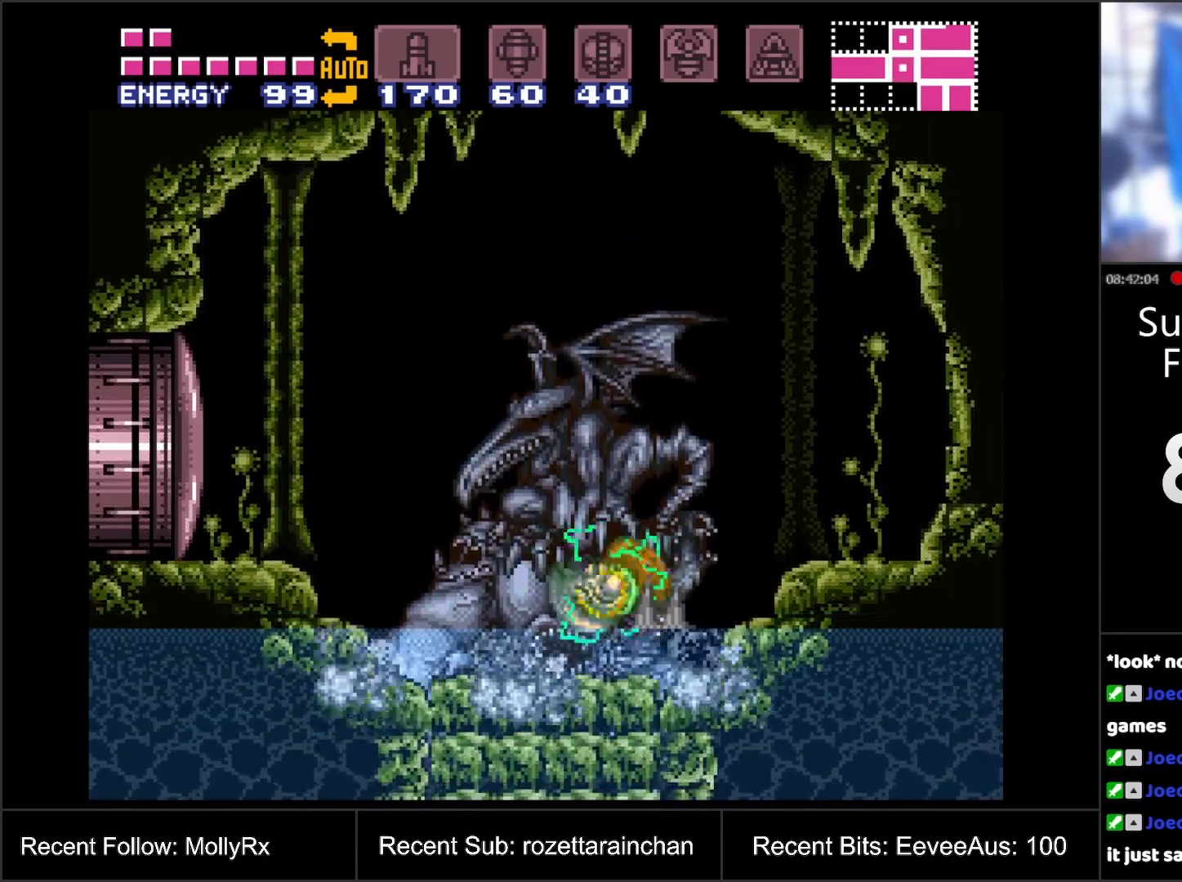
{"buttons": ["B"], "events": [[100, "DPAD_LEFT", "up"], [467, "B", "down"]]}
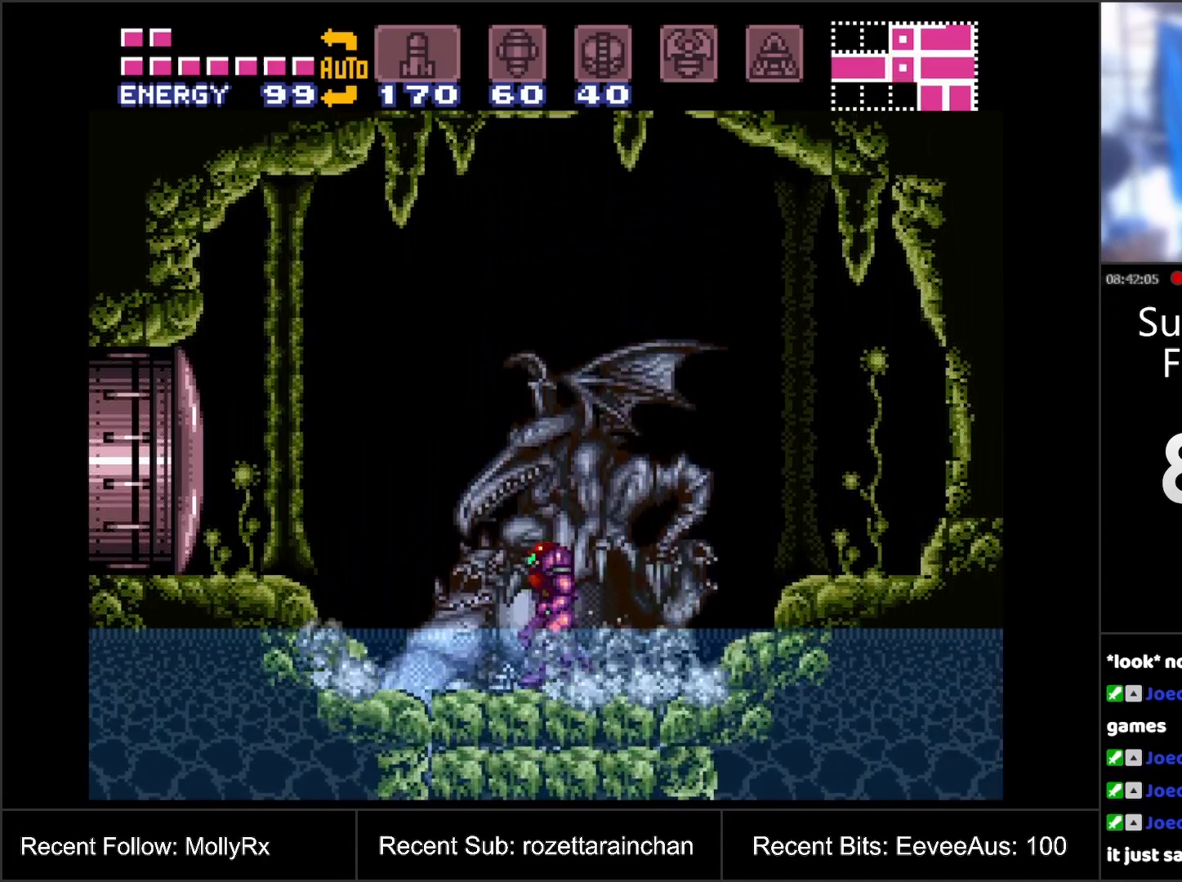
{"buttons": ["DPAD_DOWN"], "events": [[50, "DPAD_DOWN", "down"], [100, "B", "up"]]}
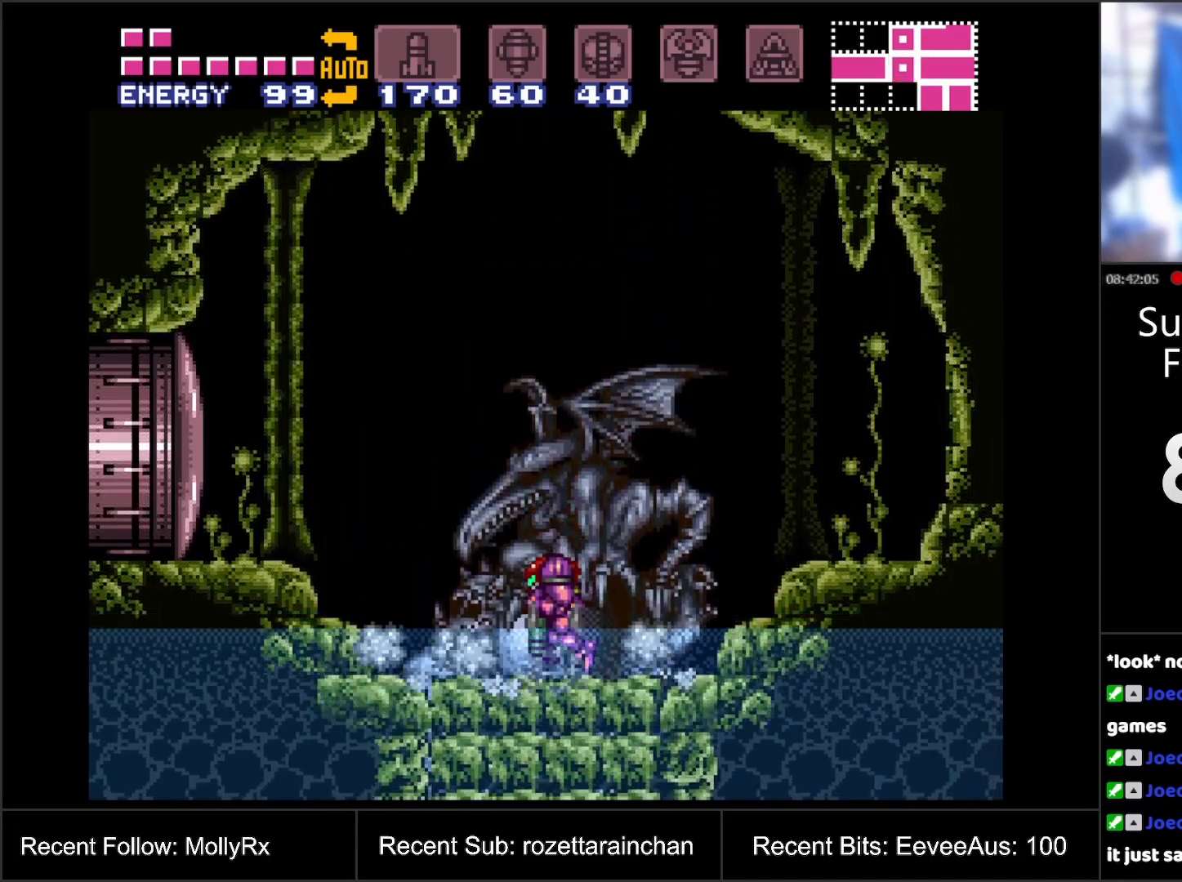
{"buttons": ["DPAD_DOWN"], "events": []}
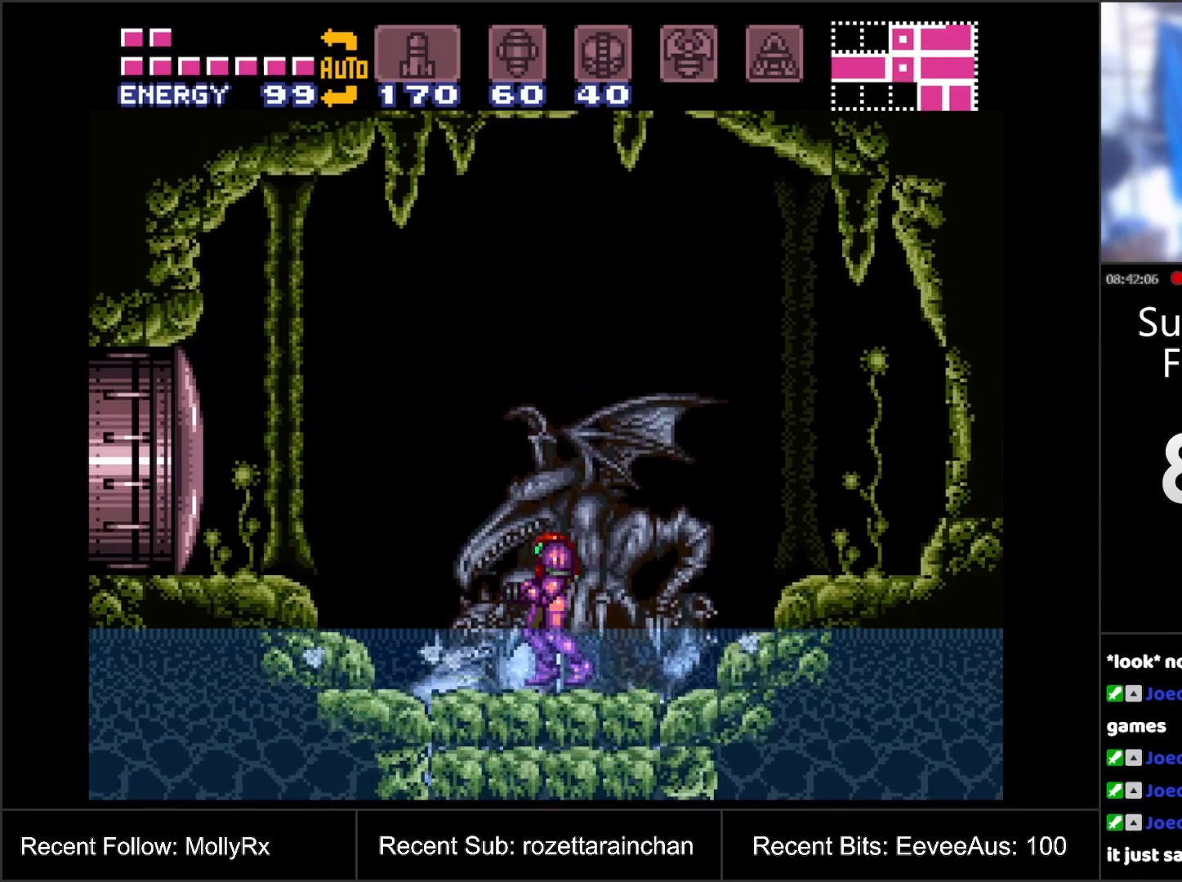
{"buttons": ["L1"], "events": [[50, "DPAD_DOWN", "up"], [133, "DPAD_DOWN", "down"], [233, "L1", "down"], [367, "DPAD_DOWN", "up"]]}
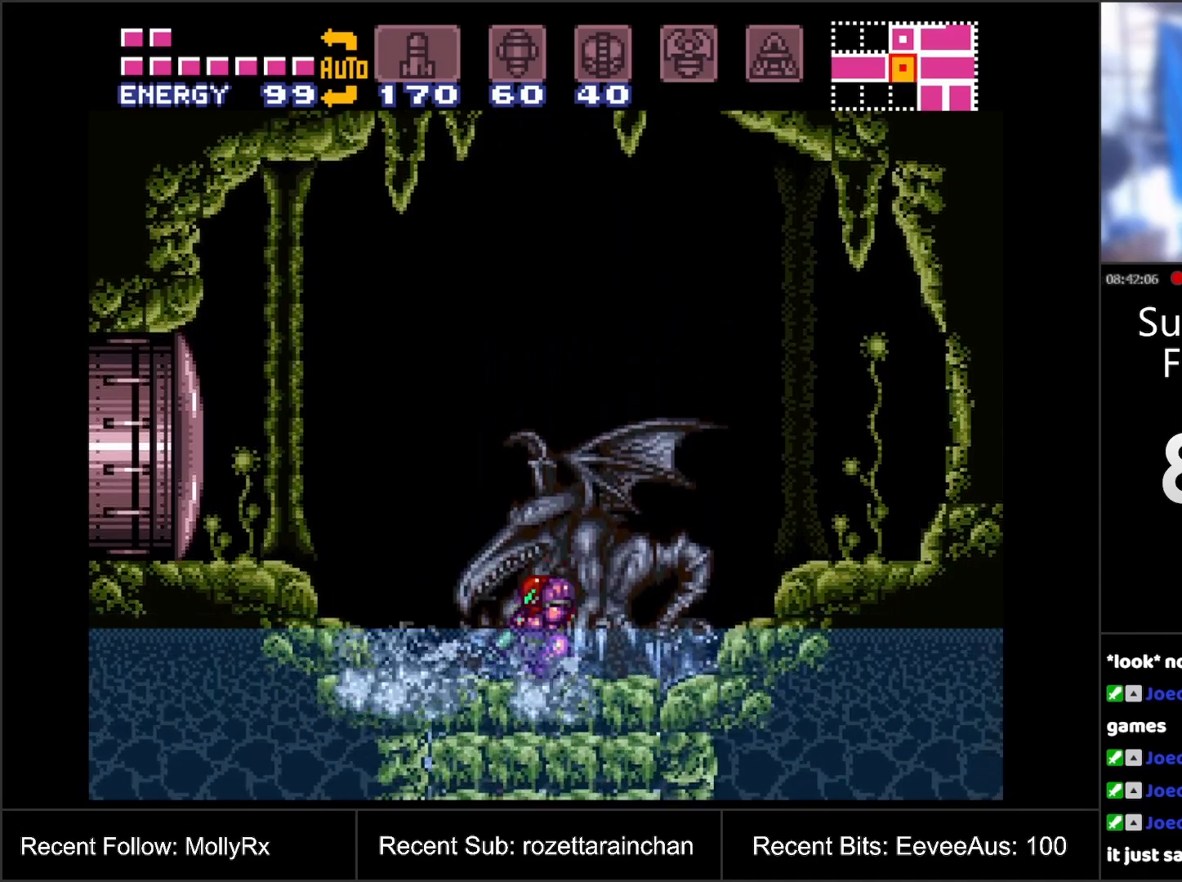
{"buttons": ["L1"], "events": [[367, "DPAD_RIGHT", "down"], [433, "DPAD_RIGHT", "up"]]}
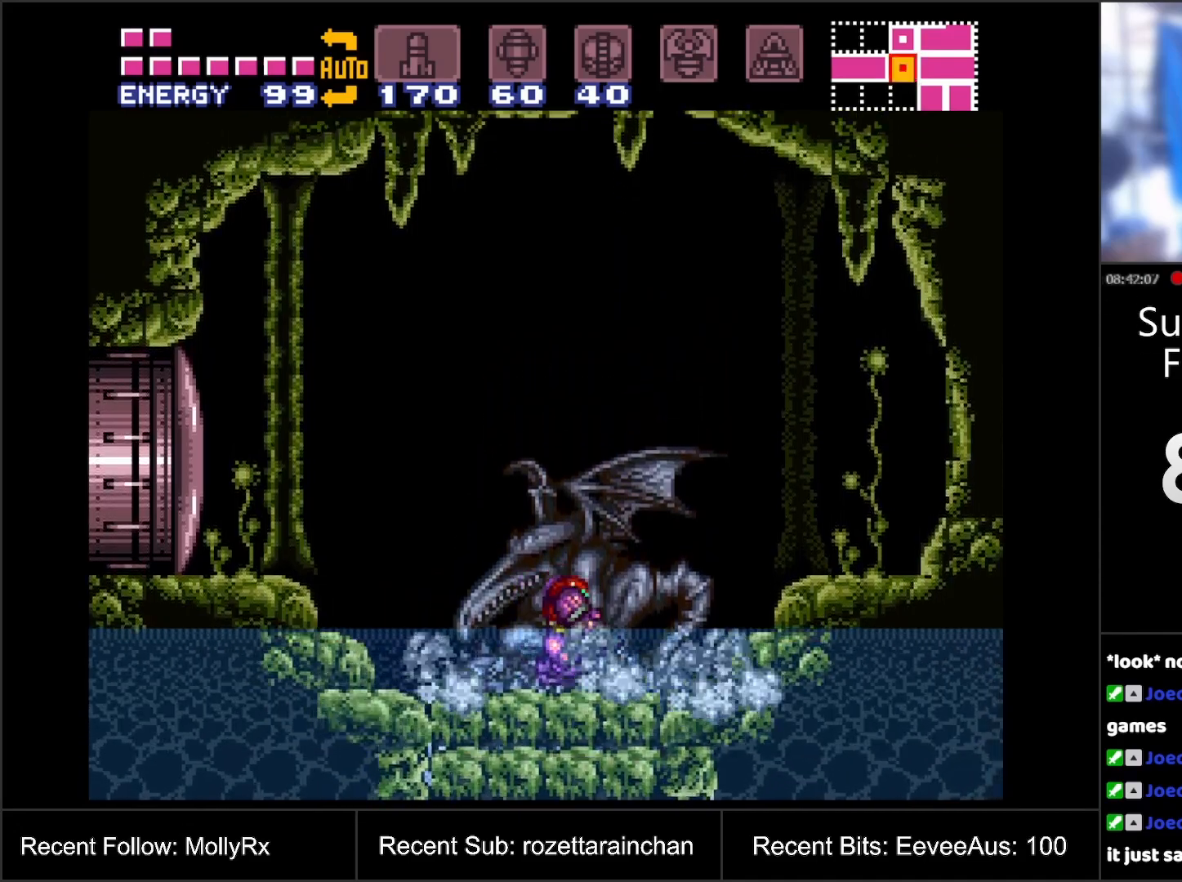
{"buttons": ["L1"], "events": [[167, "DPAD_LEFT", "down"], [250, "DPAD_LEFT", "up"], [383, "DPAD_RIGHT", "down"], [417, "DPAD_RIGHT", "up"]]}